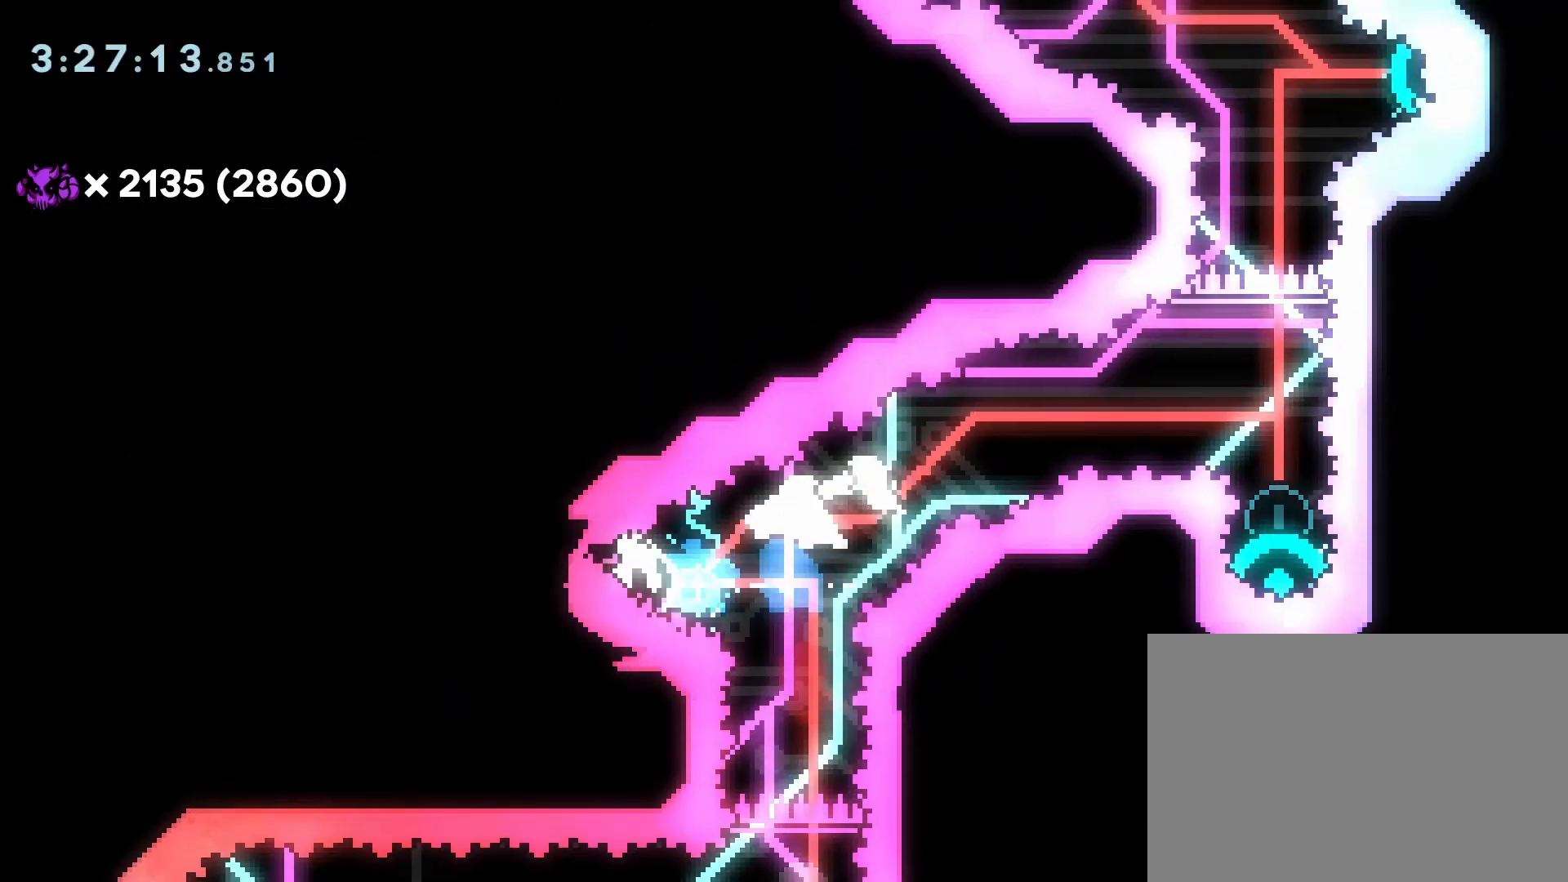
Gameplay with a controller (PlayStation layout); each line is a JSON object with the inputs held at the frame after it. "events" lists button and stick changes between this image and that frame as [ms after this image, input, new state], when the widget could be followed in between. Not read: L3 R3 left_stick right_stick.
{"buttons": [], "events": [[217, "DPAD_DOWN", "down"], [233, "SQUARE", "down"], [350, "DPAD_DOWN", "up"], [350, "SQUARE", "up"]]}
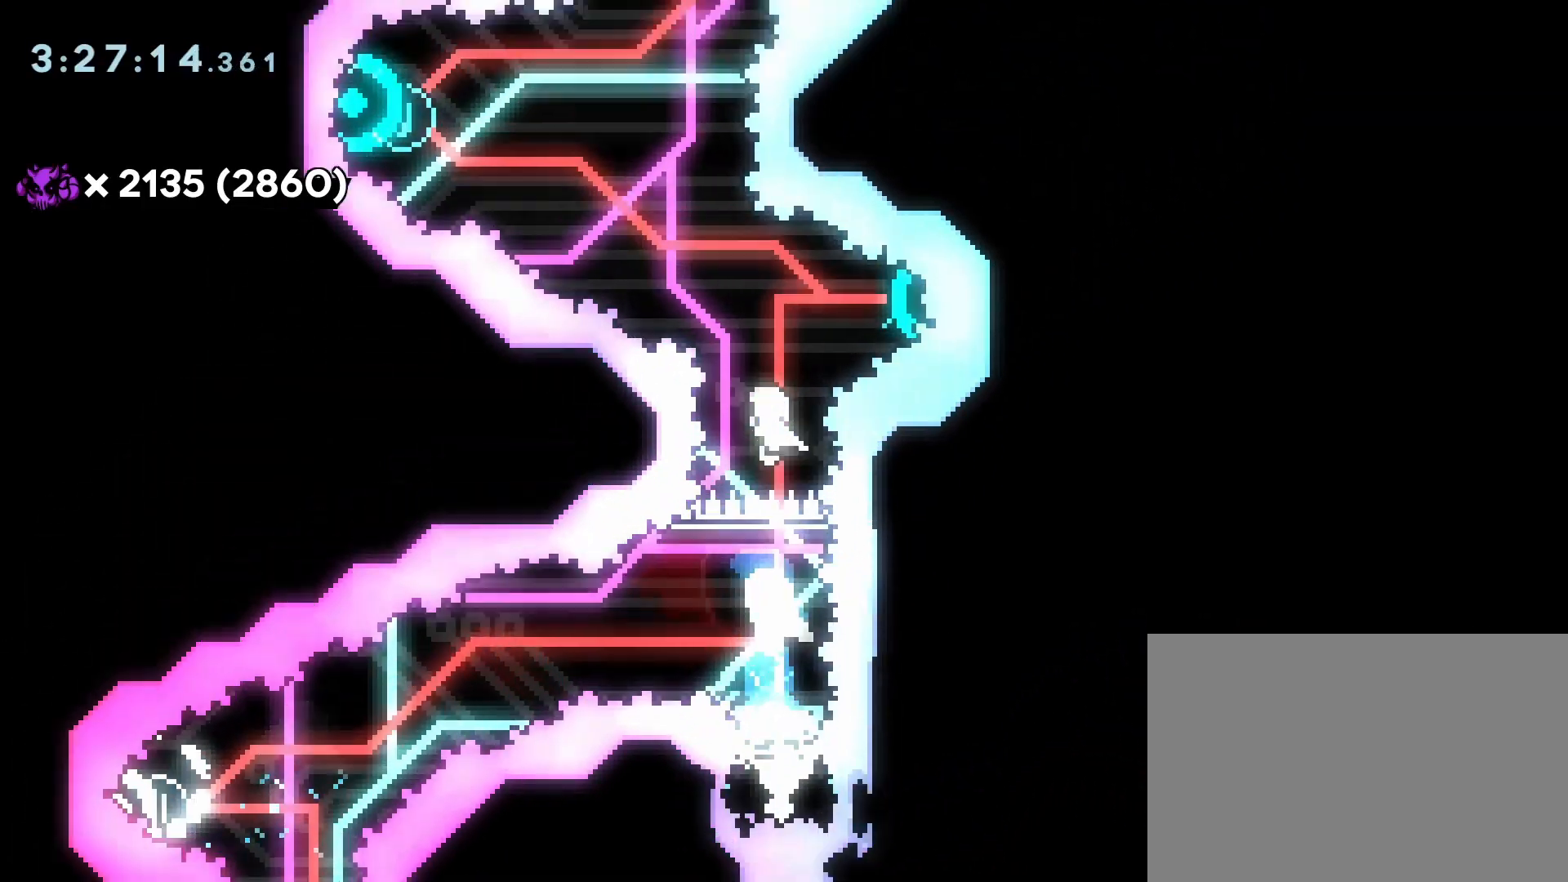
{"buttons": ["DPAD_UP", "DPAD_LEFT"], "events": [[33, "DPAD_RIGHT", "down"], [67, "SQUARE", "down"], [150, "DPAD_RIGHT", "up"], [150, "SQUARE", "up"], [450, "DPAD_LEFT", "down"], [467, "DPAD_UP", "down"]]}
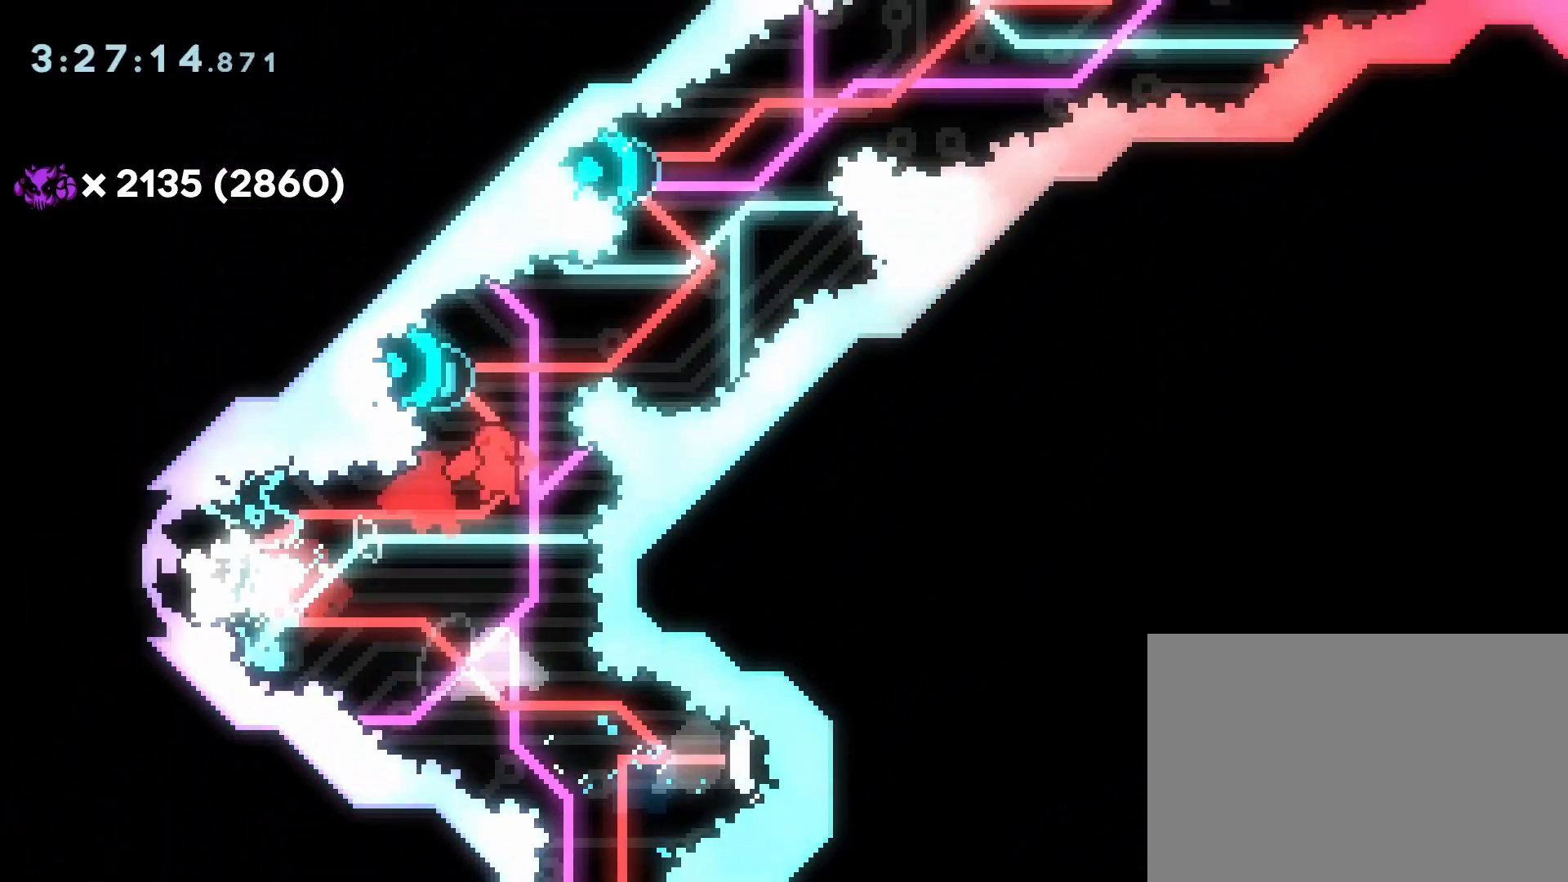
{"buttons": [], "events": [[33, "SQUARE", "down"], [133, "SQUARE", "up"], [283, "SQUARE", "down"], [383, "SQUARE", "up"], [500, "DPAD_LEFT", "up"], [500, "DPAD_UP", "up"]]}
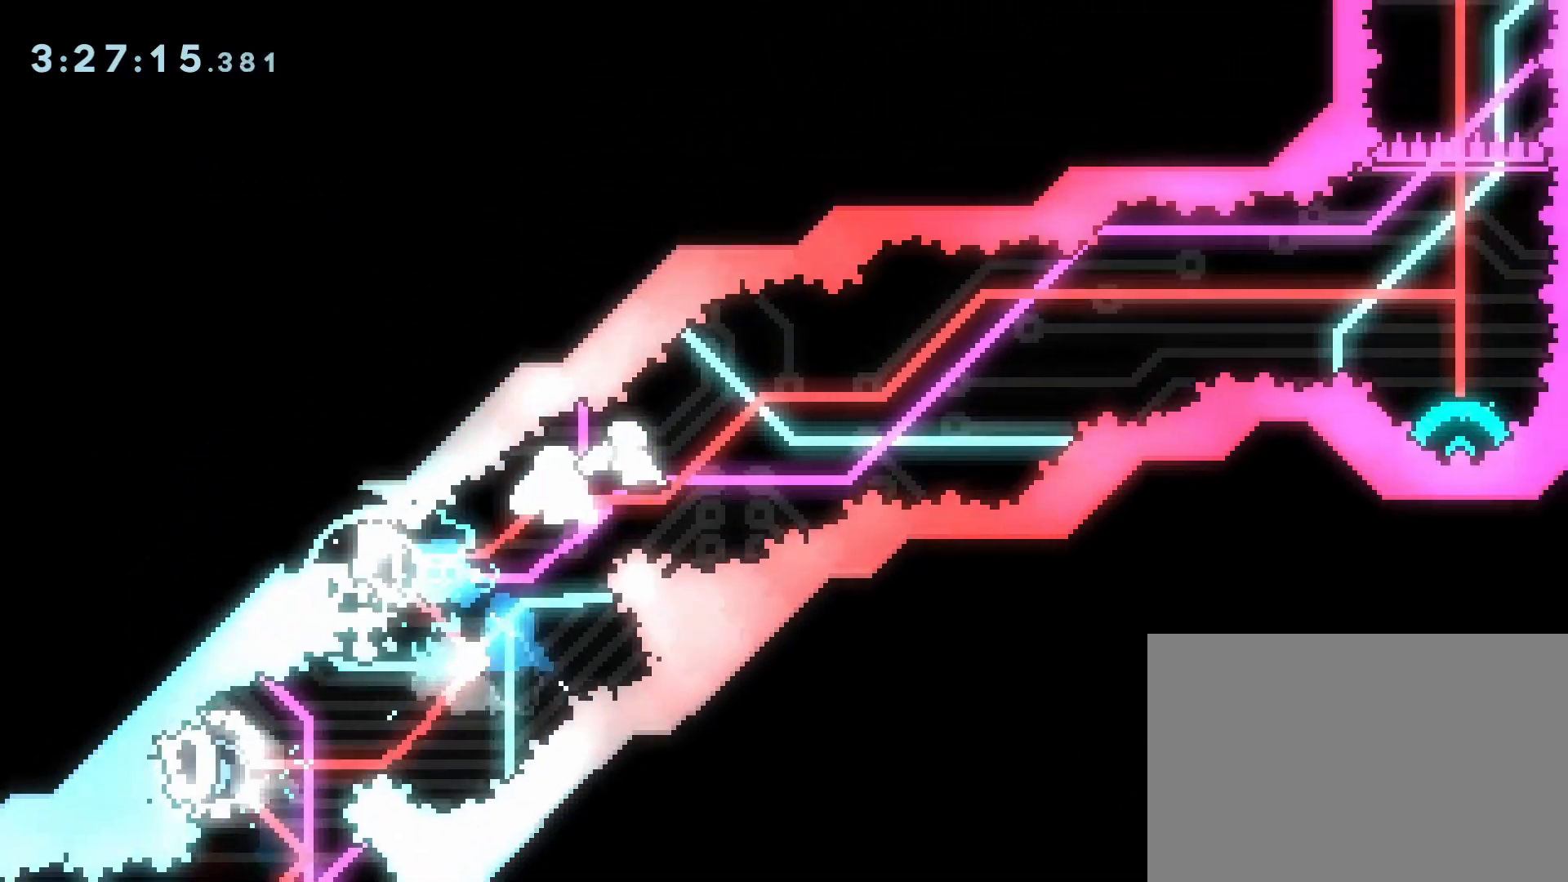
{"buttons": ["SQUARE", "DPAD_DOWN"], "events": [[467, "DPAD_DOWN", "down"], [500, "SQUARE", "down"]]}
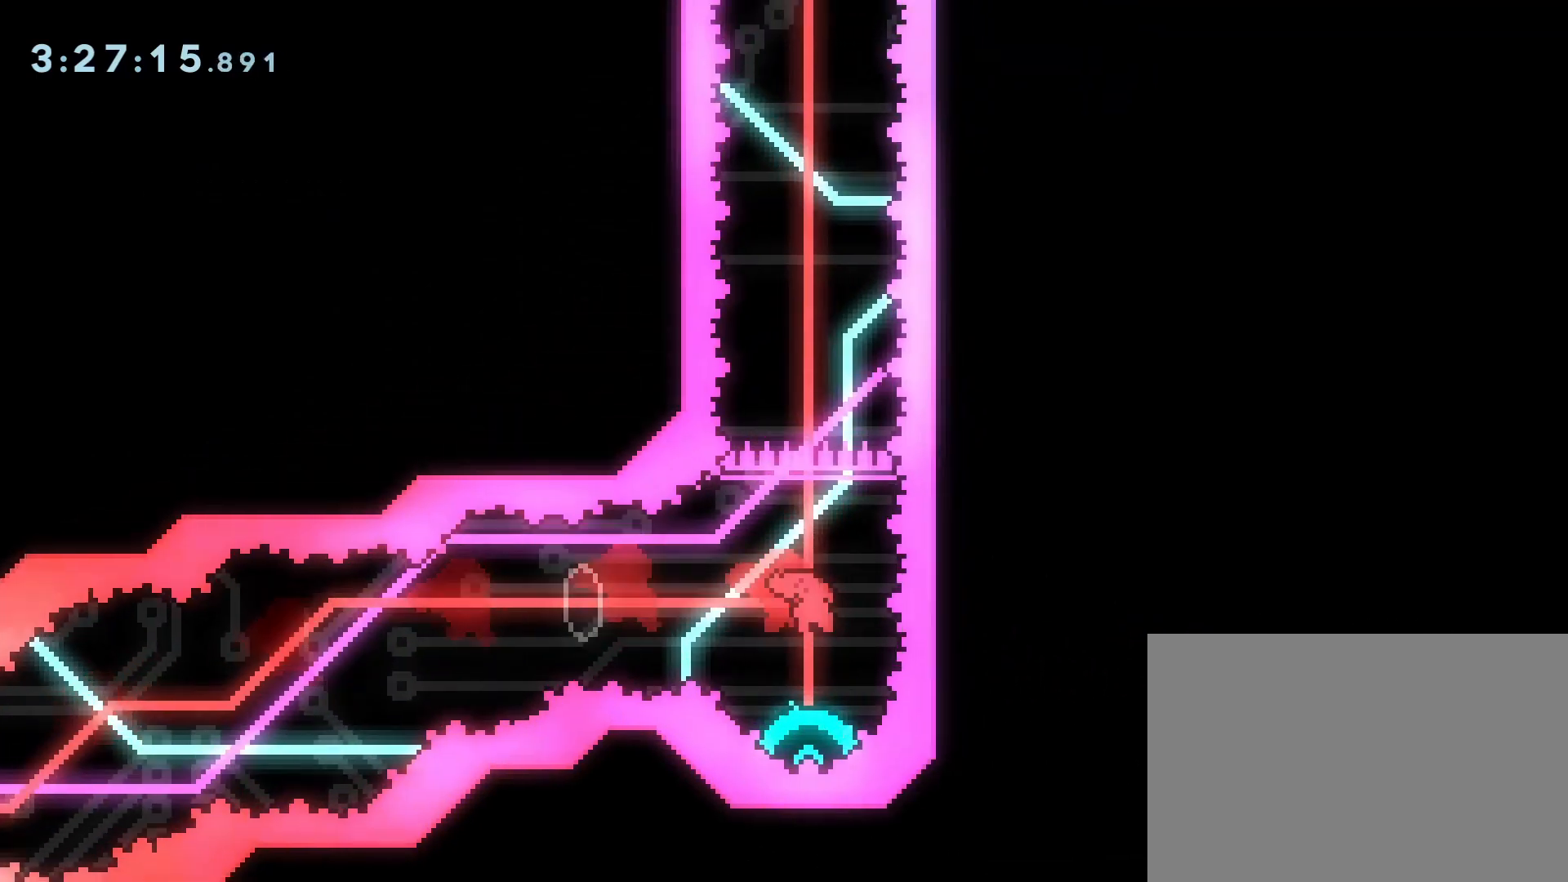
{"buttons": [], "events": [[117, "SQUARE", "up"], [150, "DPAD_DOWN", "up"]]}
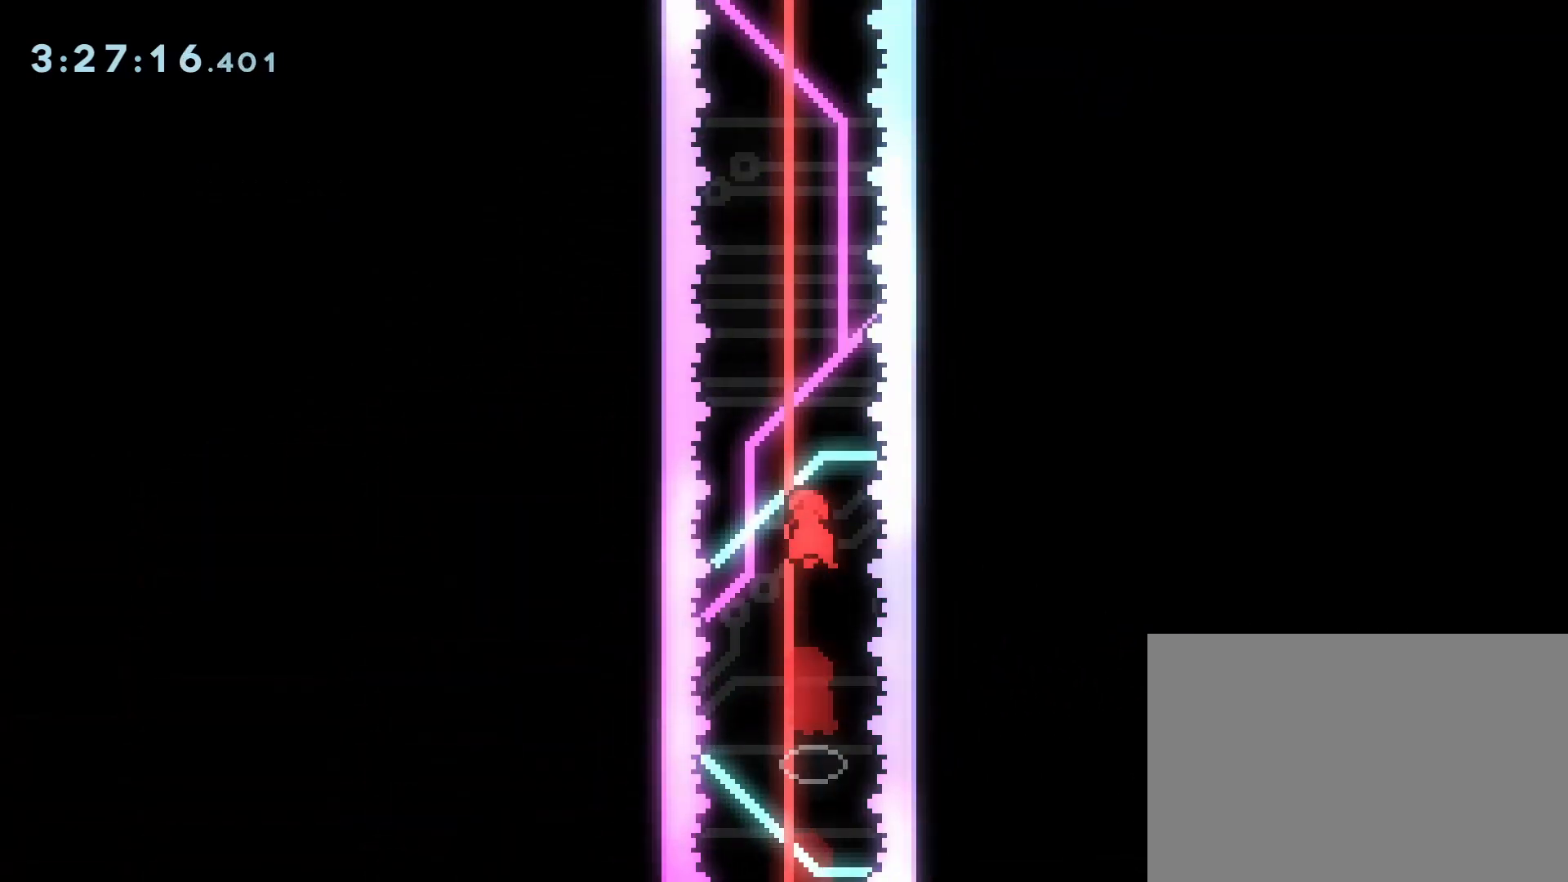
{"buttons": ["SQUARE", "DPAD_UP"], "events": [[400, "DPAD_UP", "down"], [450, "SQUARE", "down"]]}
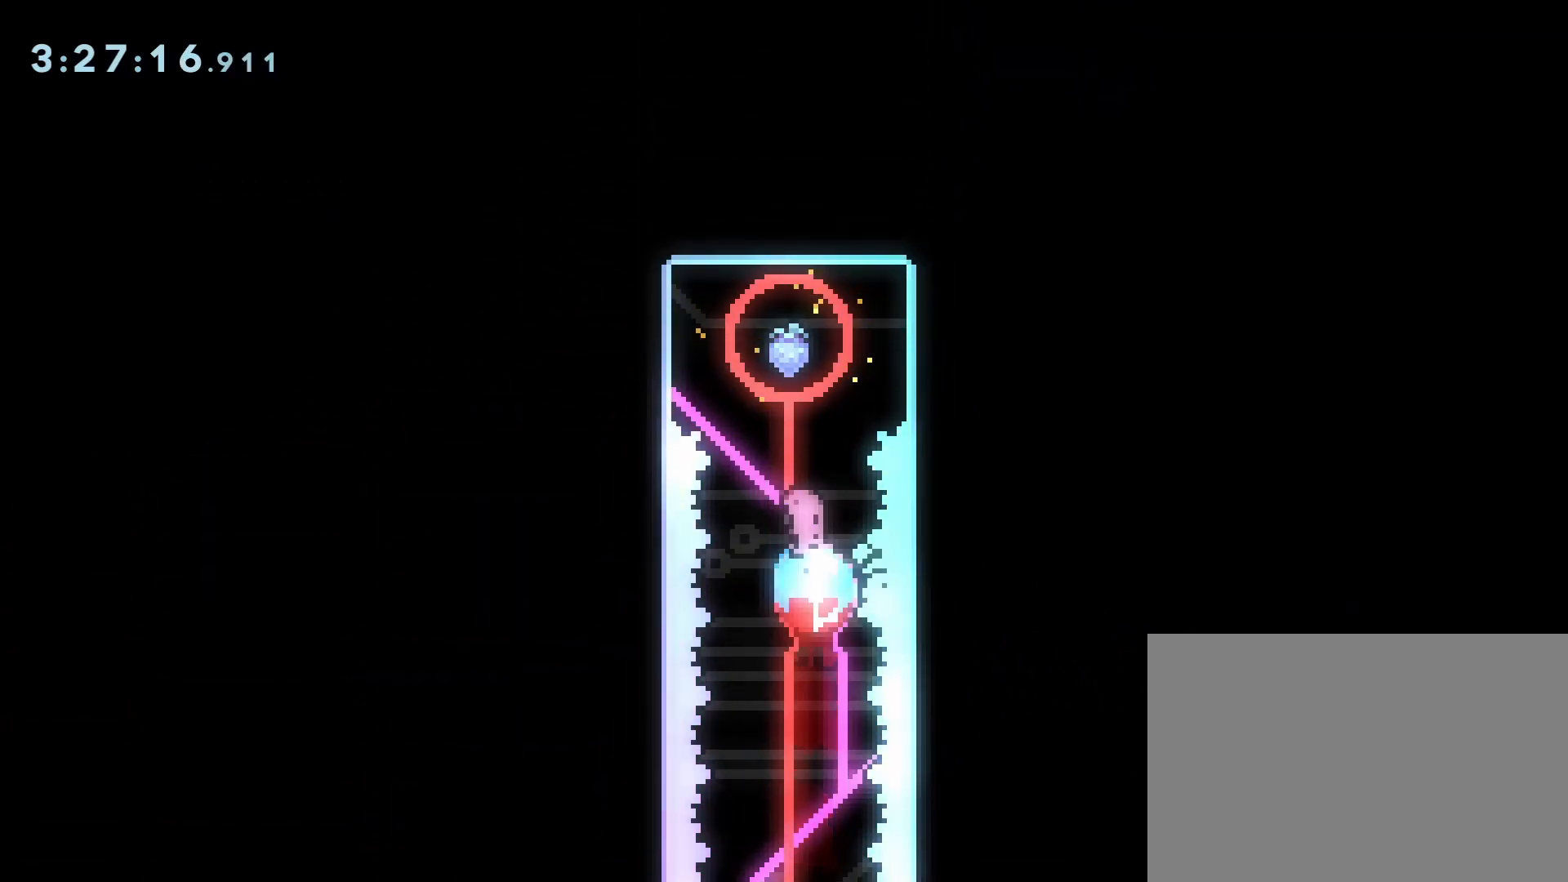
{"buttons": [], "events": [[83, "SQUARE", "up"], [200, "DPAD_UP", "up"]]}
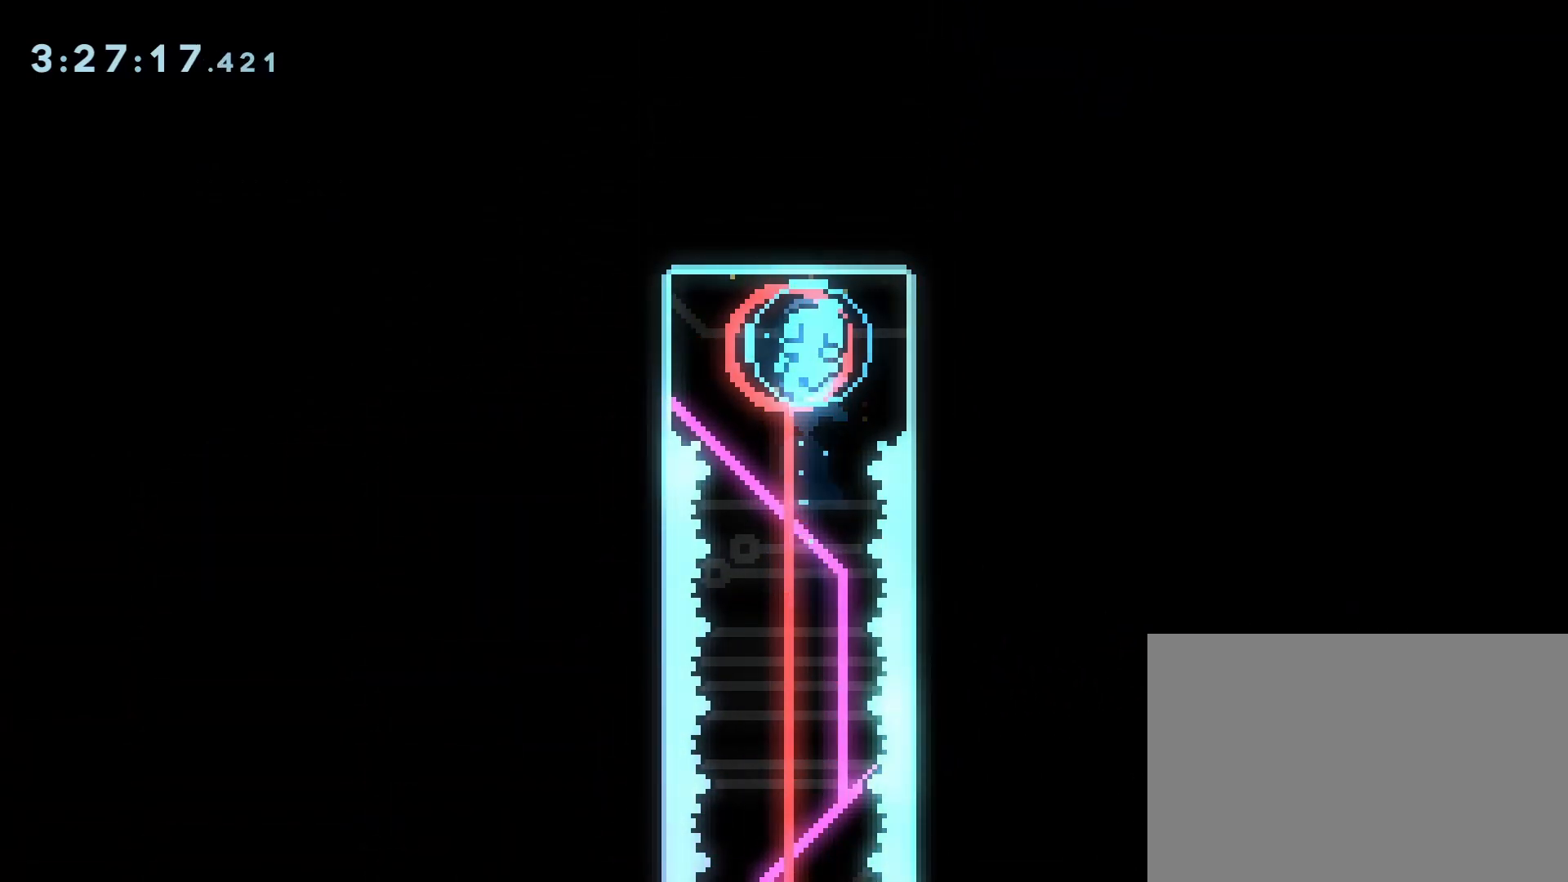
{"buttons": [], "events": []}
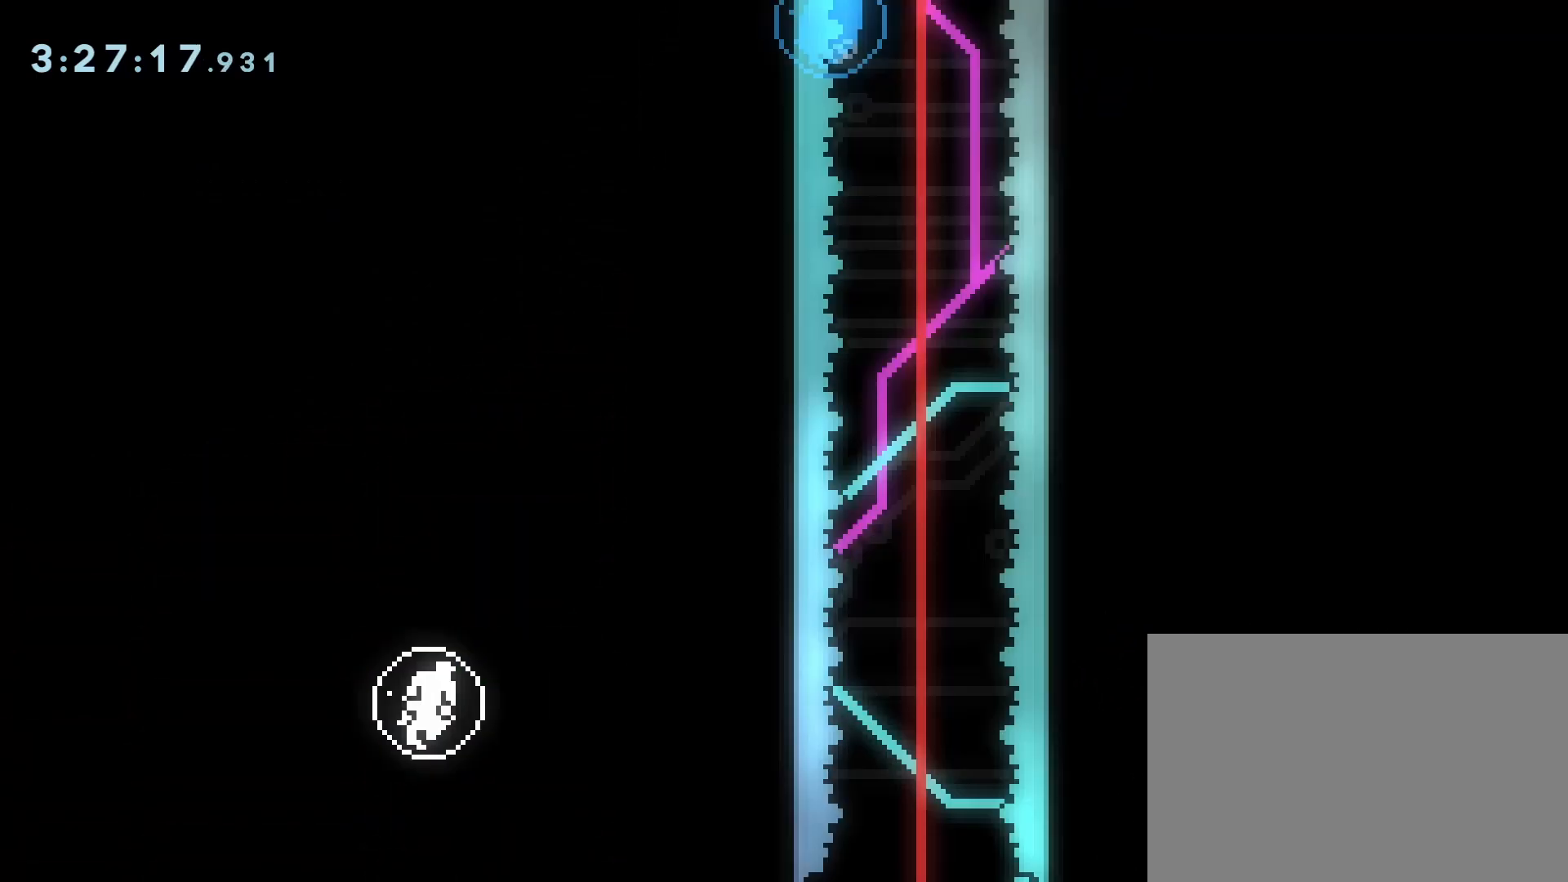
{"buttons": [], "events": []}
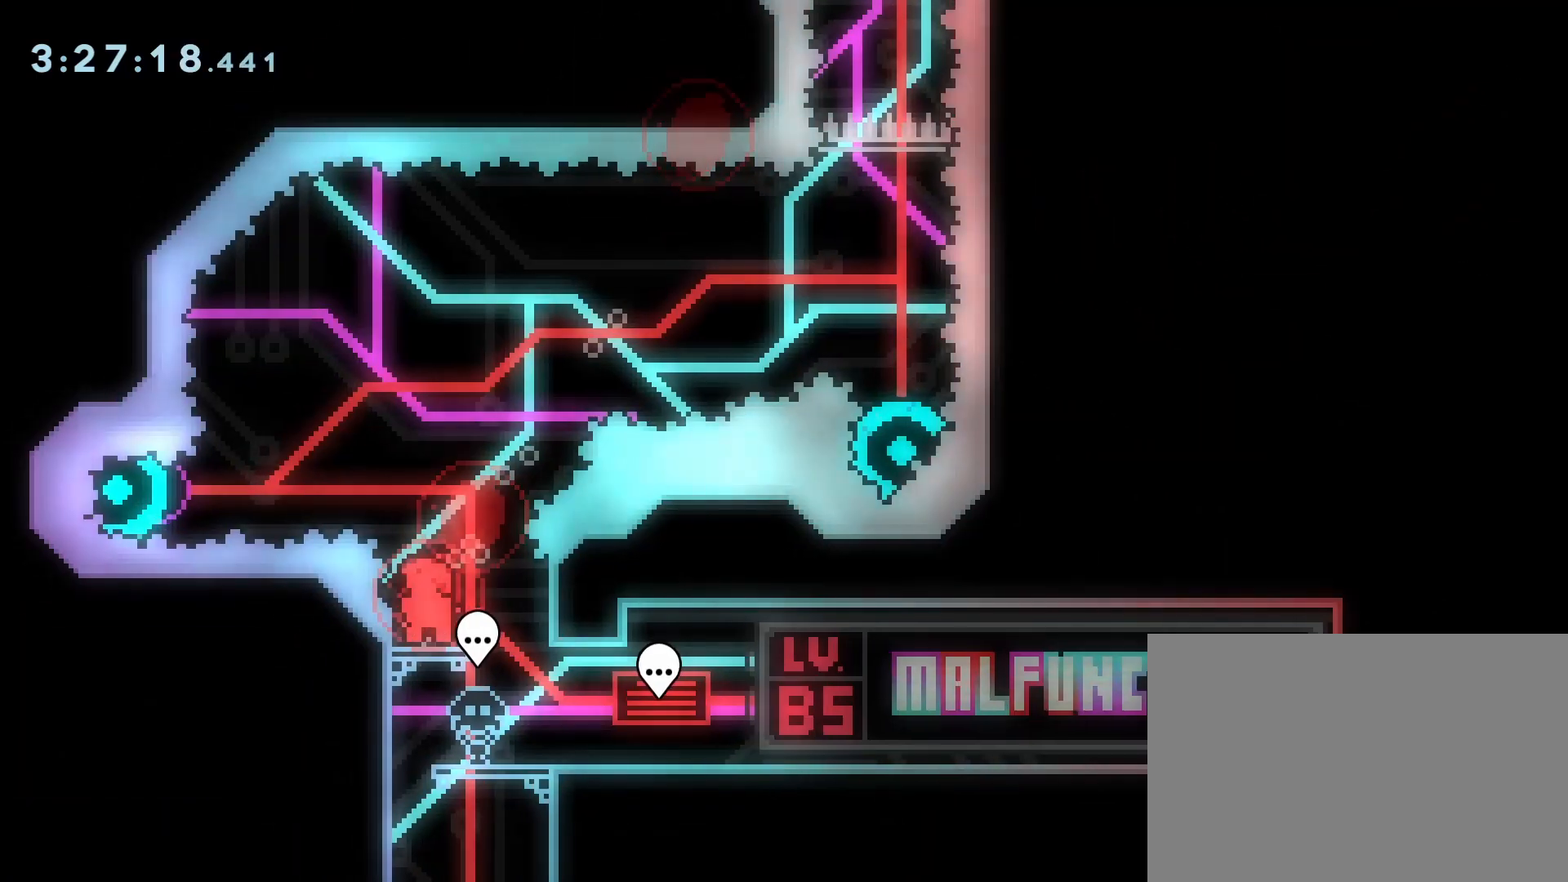
{"buttons": [], "events": []}